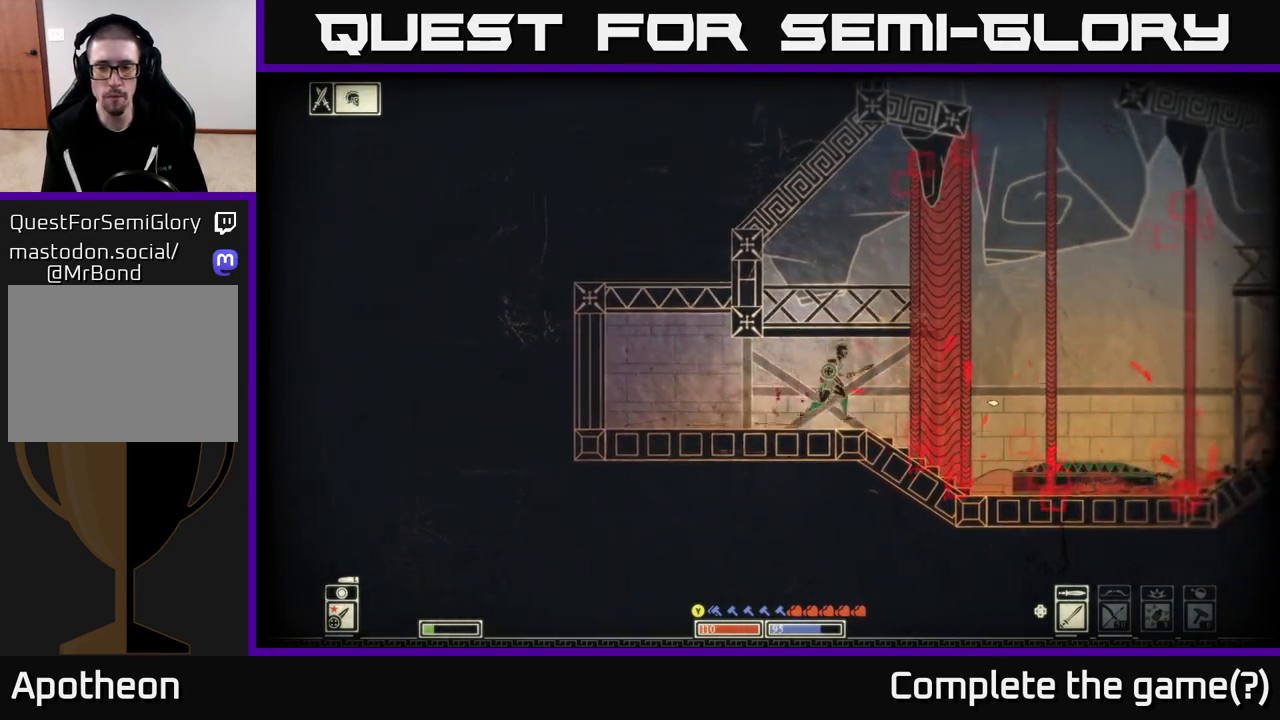
Gameplay with a controller (Xbox layout); each line is a JSON object with the inputs held at the frame after it. "events" lists button and stick changes between this image and that frame as [ms after this image, input, new state], when the widget could be followed in between.
{"buttons": [], "left_stick": "right", "right_stick": "right", "events": [[150, "right_stick", "right"]]}
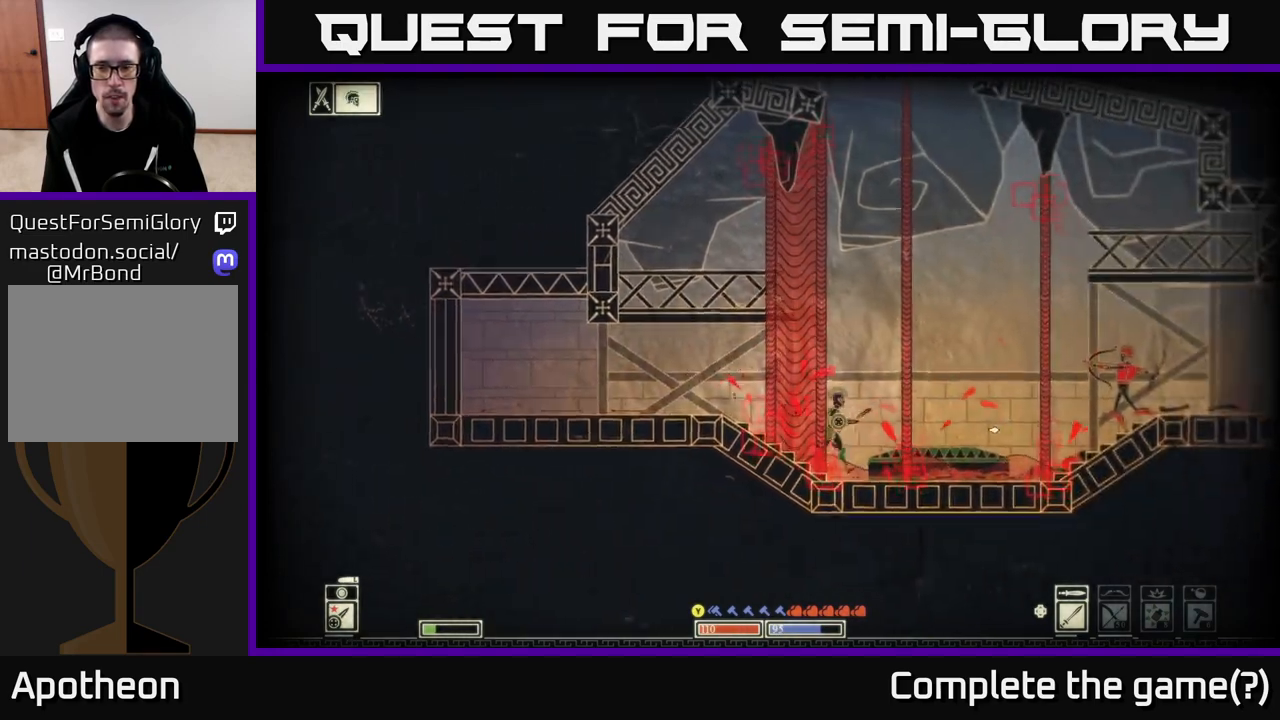
{"buttons": [], "left_stick": "right", "right_stick": "right", "events": []}
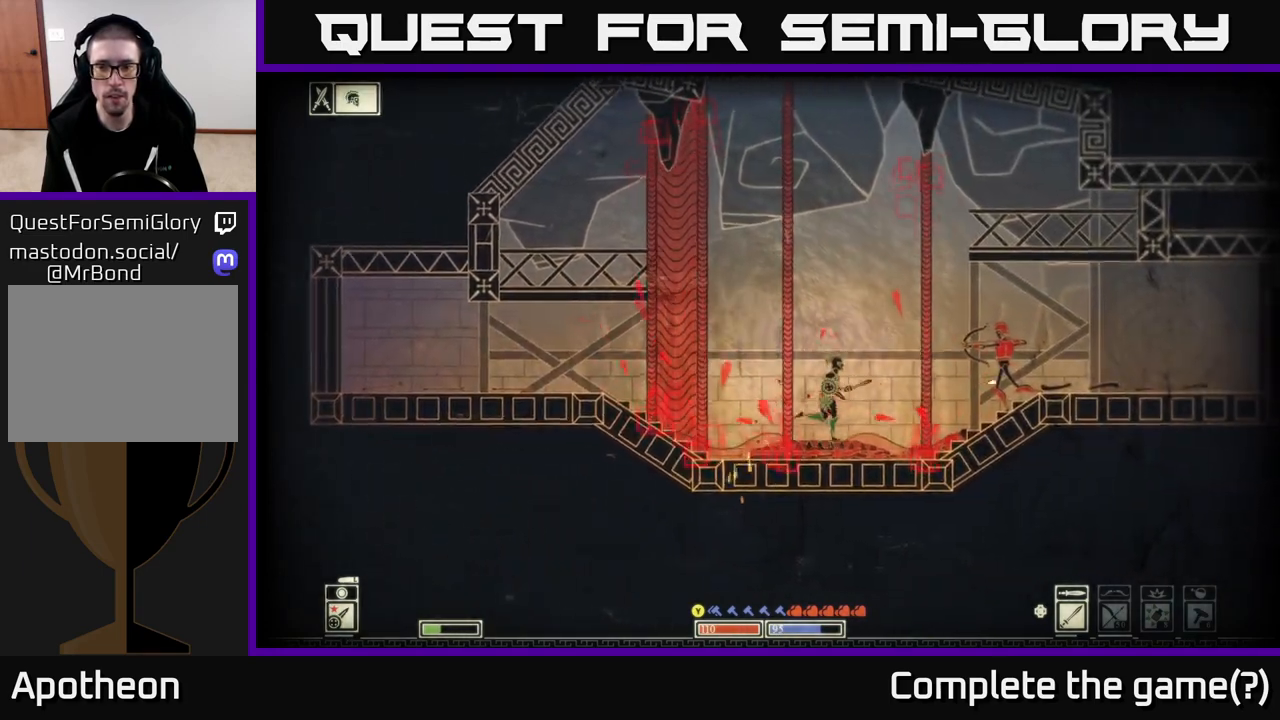
{"buttons": ["L2", "R2"], "left_stick": "right", "right_stick": "up-right", "events": [[150, "L2", "down"], [183, "right_stick", "up-right"], [450, "R2", "down"]]}
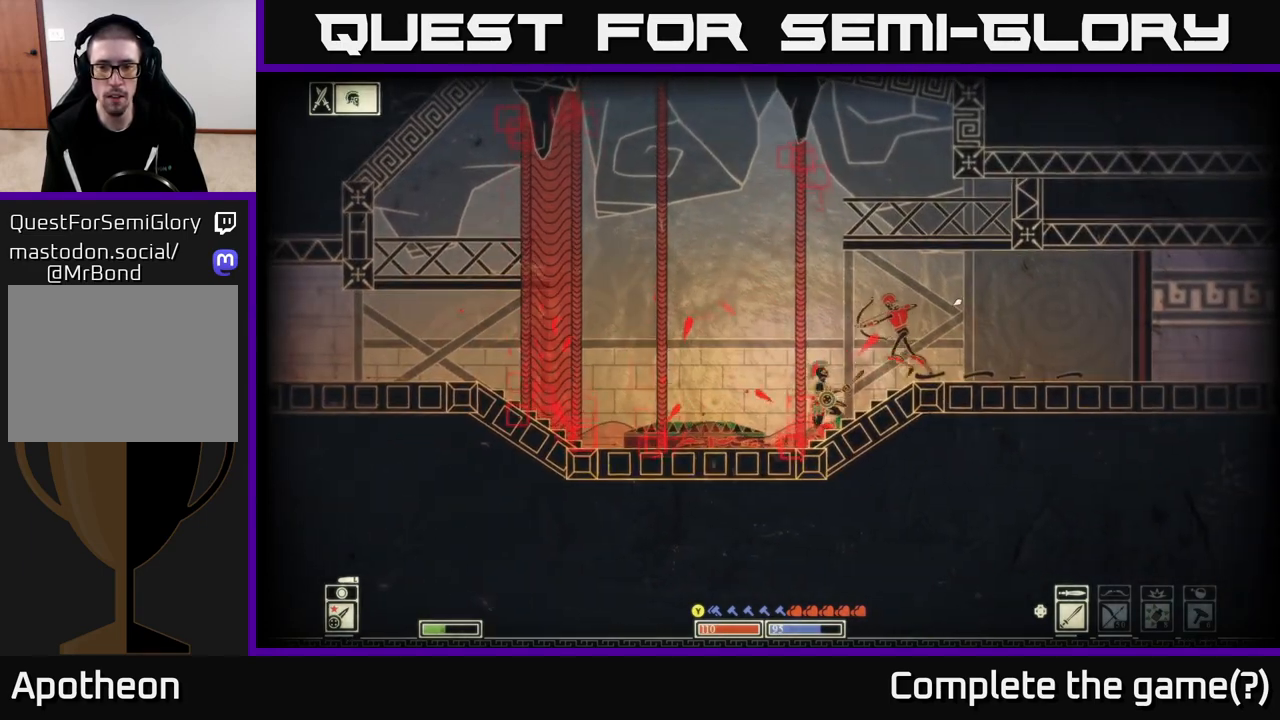
{"buttons": [], "left_stick": "right", "right_stick": "right", "events": [[50, "R2", "up"], [200, "L2", "up"], [367, "right_stick", "right"]]}
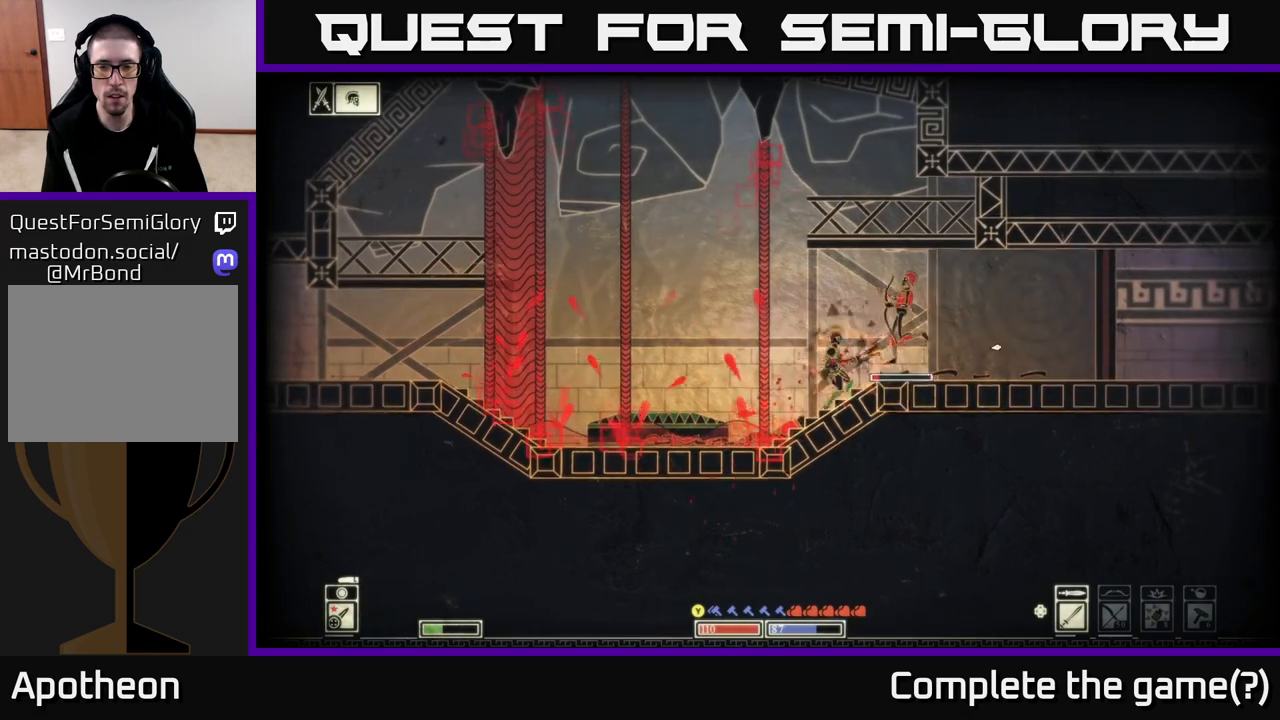
{"buttons": [], "left_stick": "right", "right_stick": "right", "events": [[183, "R2", "down"], [300, "R2", "up"]]}
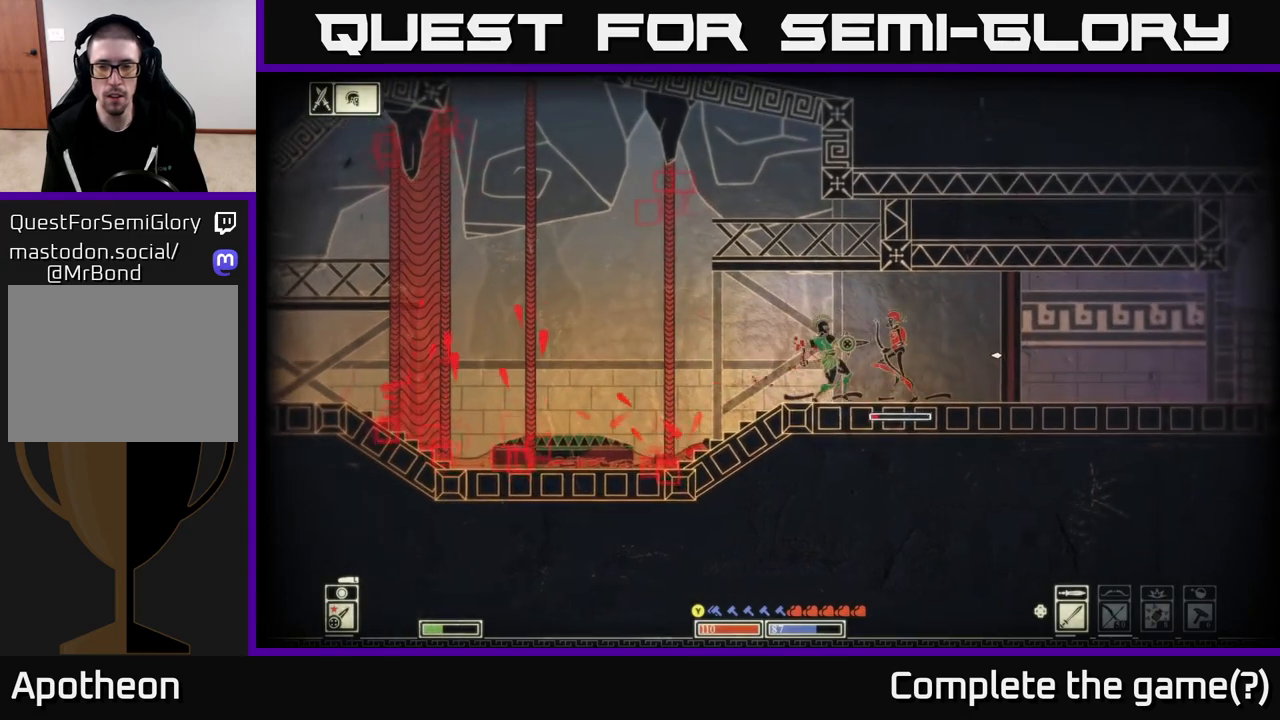
{"buttons": [], "left_stick": "right", "right_stick": "right", "events": [[50, "left_stick", "left"], [467, "left_stick", "right"]]}
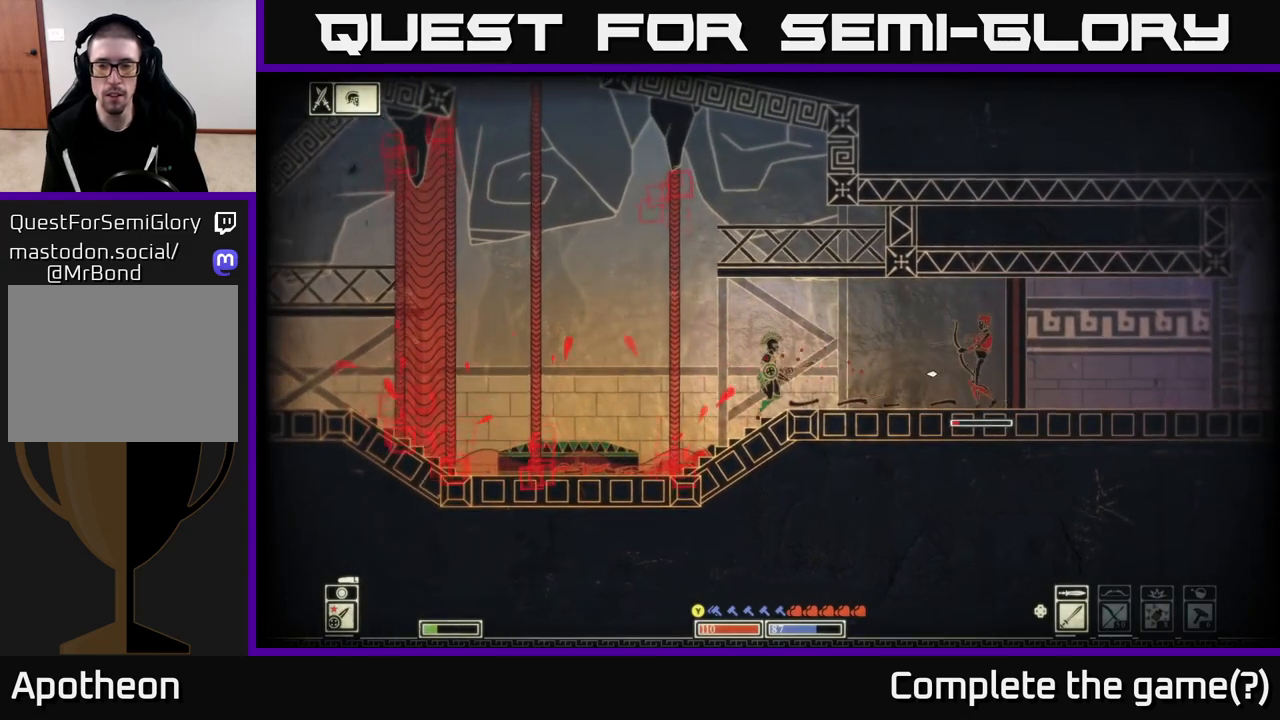
{"buttons": ["R2"], "left_stick": "right", "right_stick": "right", "events": [[467, "R2", "down"]]}
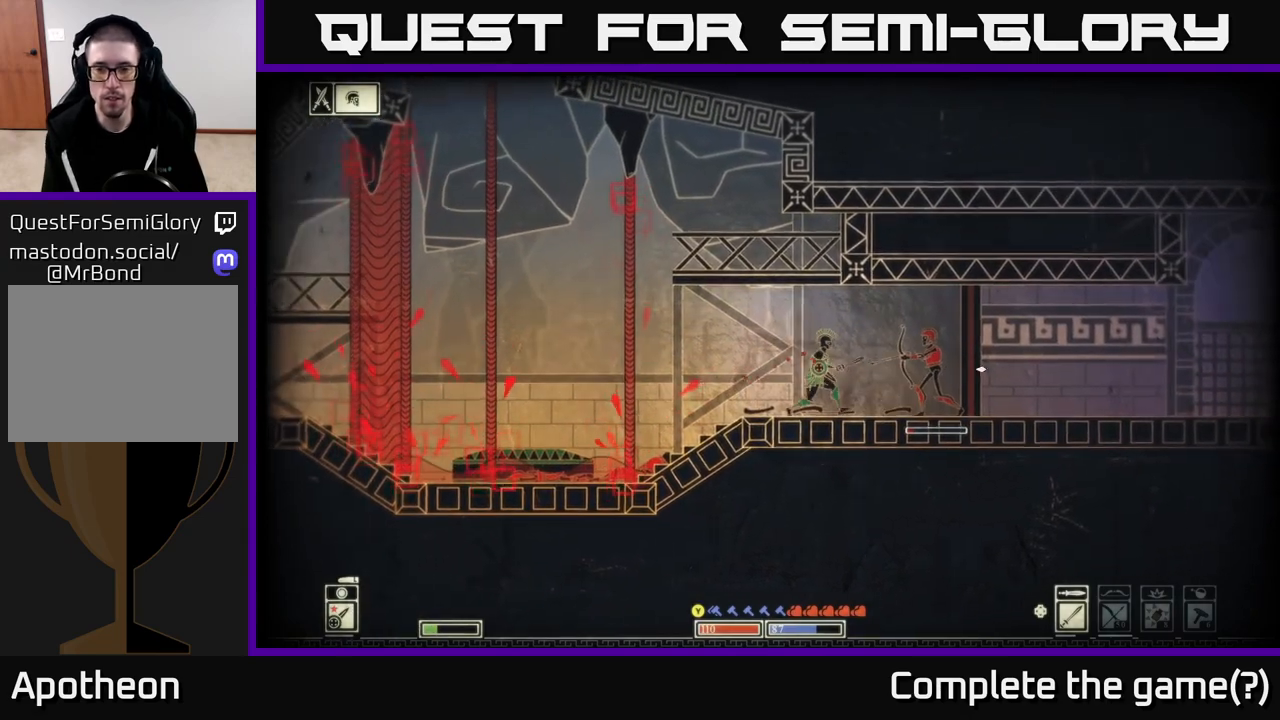
{"buttons": [], "left_stick": "left", "right_stick": "right", "events": [[67, "R2", "up"], [467, "left_stick", "left"]]}
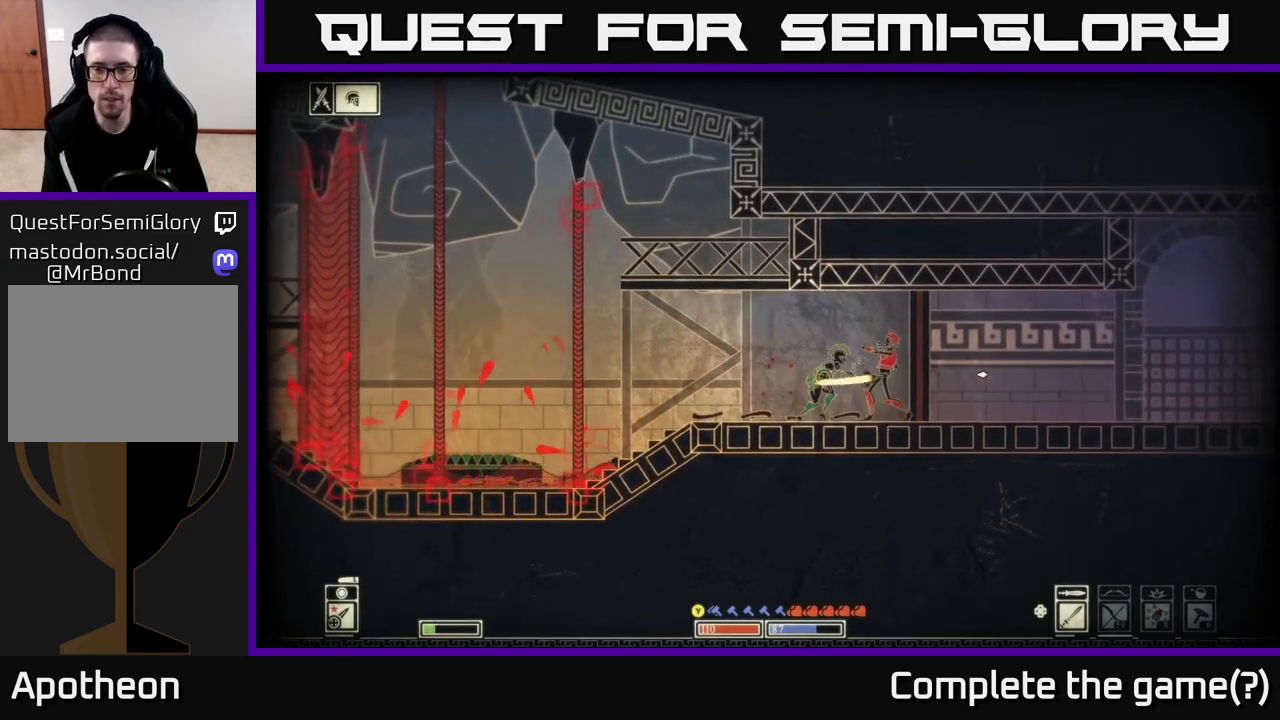
{"buttons": [], "left_stick": "left", "right_stick": "right", "events": [[183, "left_stick", "right"], [333, "left_stick", "left"]]}
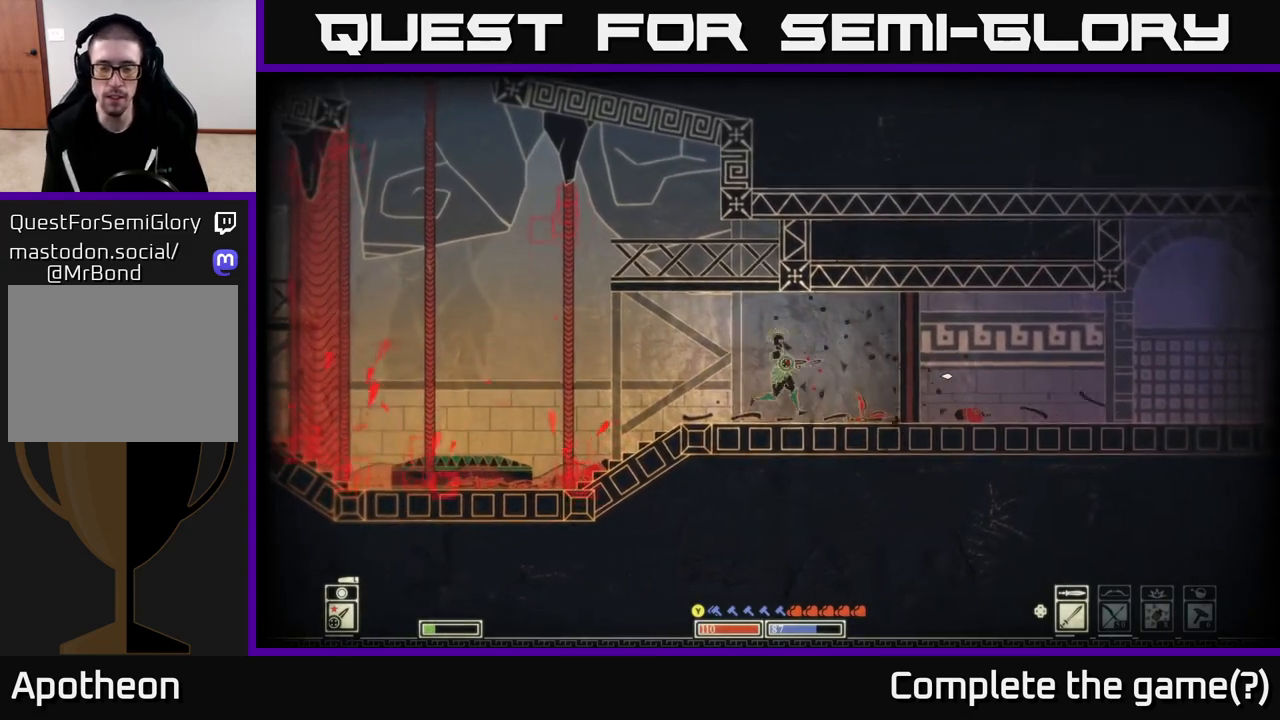
{"buttons": [], "left_stick": "left", "right_stick": "center", "events": [[67, "right_stick", "center"]]}
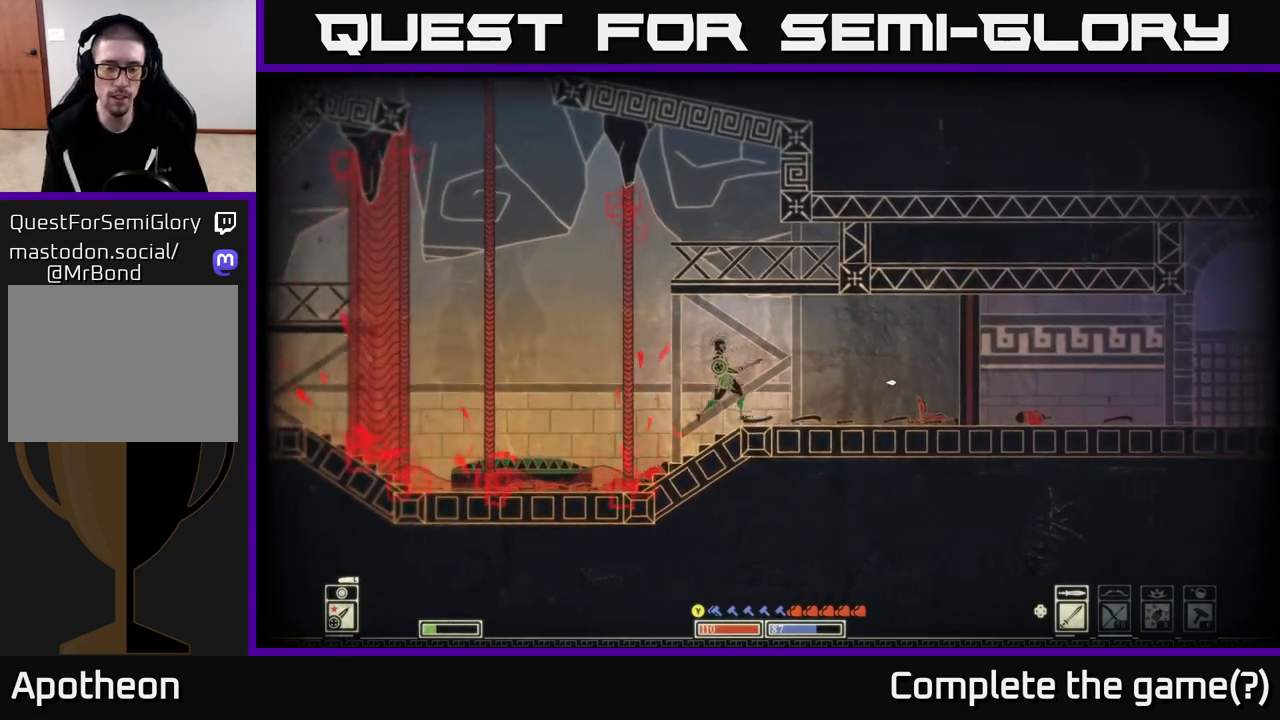
{"buttons": [], "left_stick": "left", "right_stick": "right", "events": [[233, "right_stick", "right"]]}
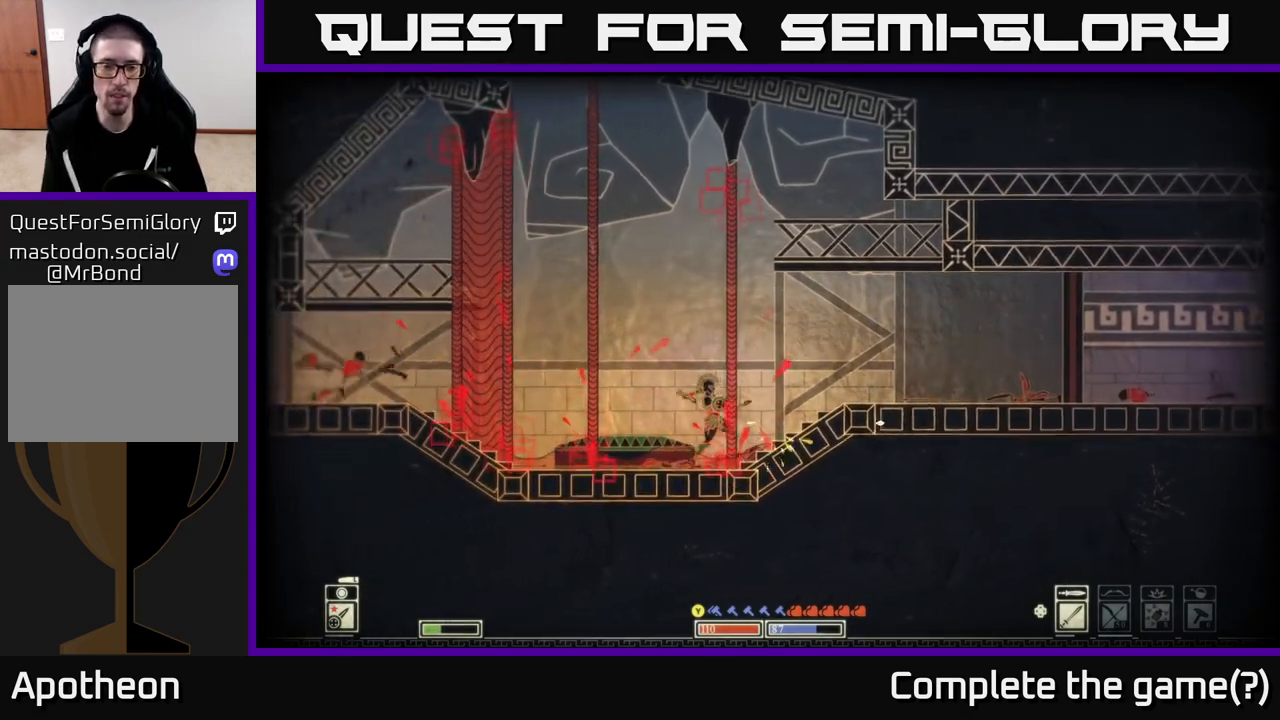
{"buttons": [], "left_stick": "center", "right_stick": "left", "events": [[233, "left_stick", "center"], [483, "right_stick", "left"]]}
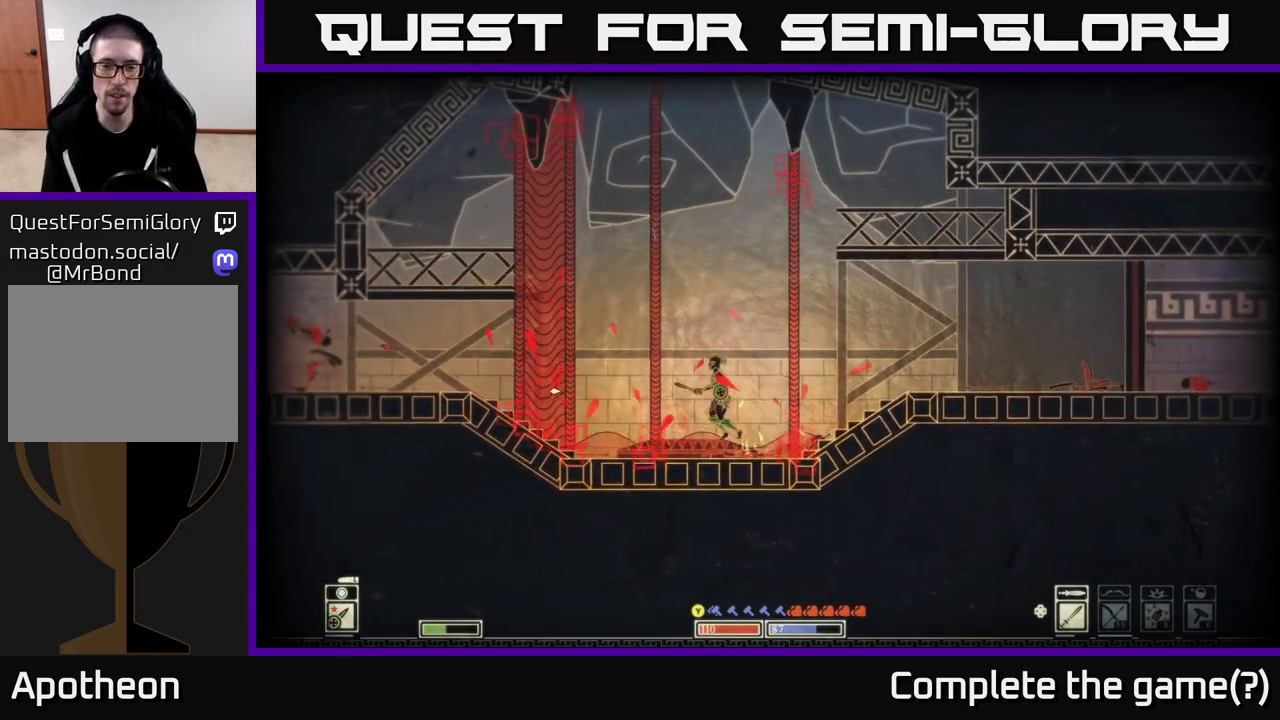
{"buttons": [], "left_stick": "center", "right_stick": "left", "events": [[117, "left_stick", "down-left"], [233, "left_stick", "center"]]}
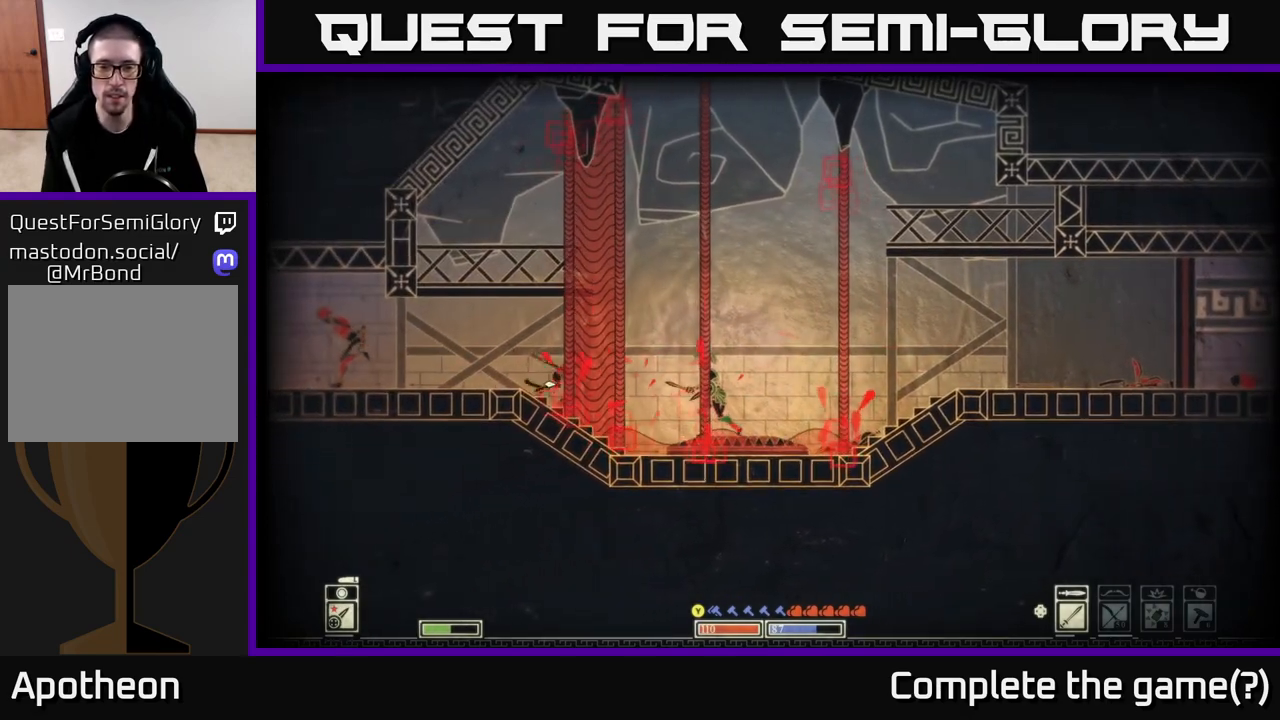
{"buttons": [], "left_stick": "right", "right_stick": "left", "events": [[500, "left_stick", "right"]]}
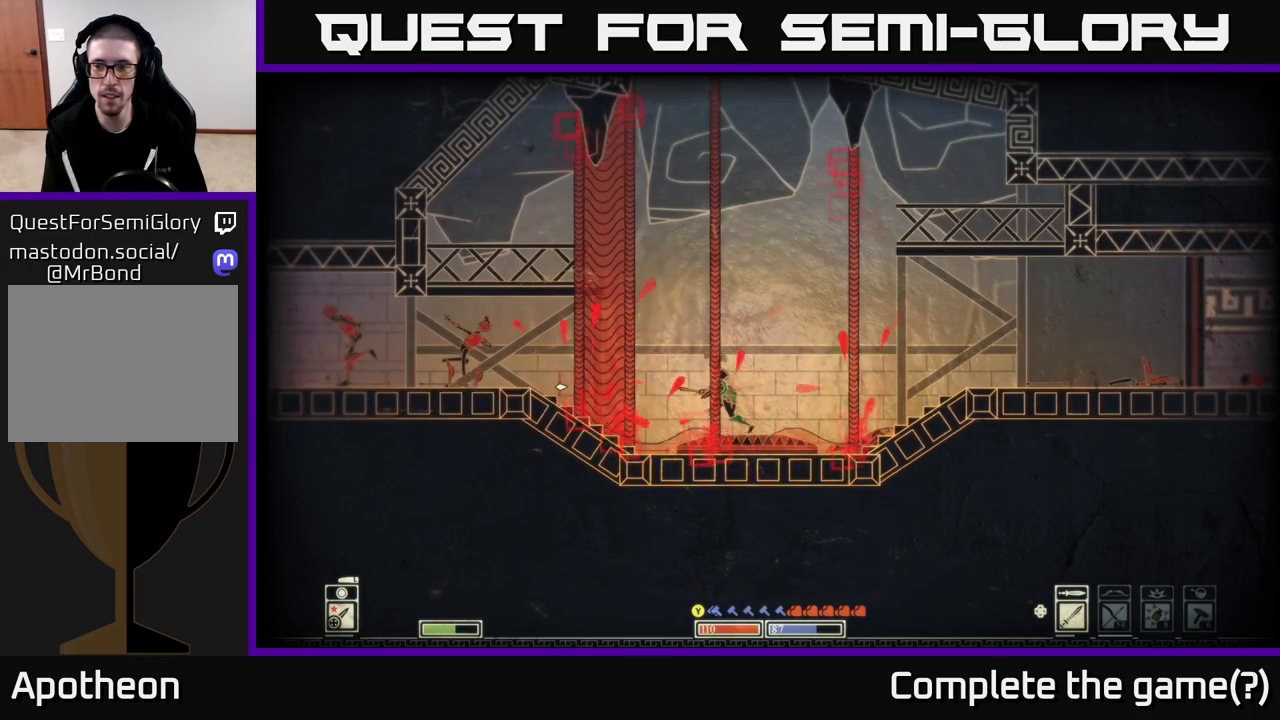
{"buttons": [], "left_stick": "center", "right_stick": "left", "events": [[83, "left_stick", "center"], [333, "left_stick", "left"], [383, "left_stick", "center"]]}
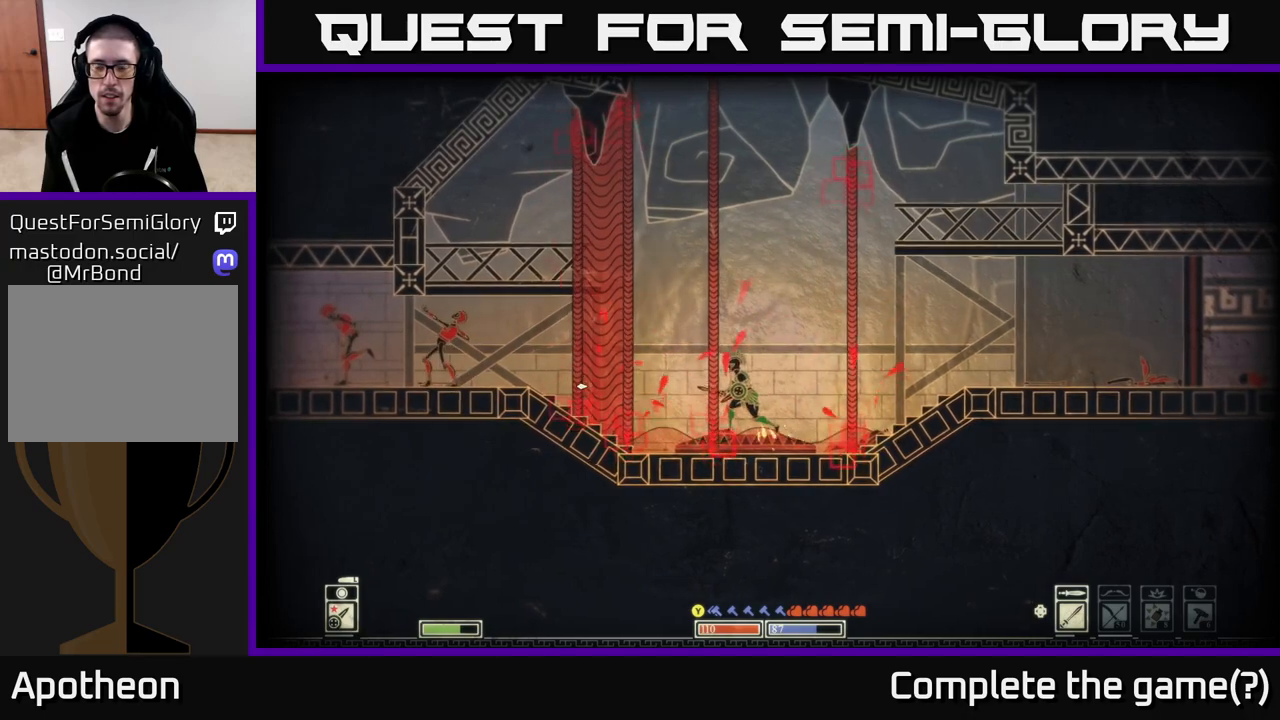
{"buttons": [], "left_stick": "down", "right_stick": "left", "events": [[150, "left_stick", "down"]]}
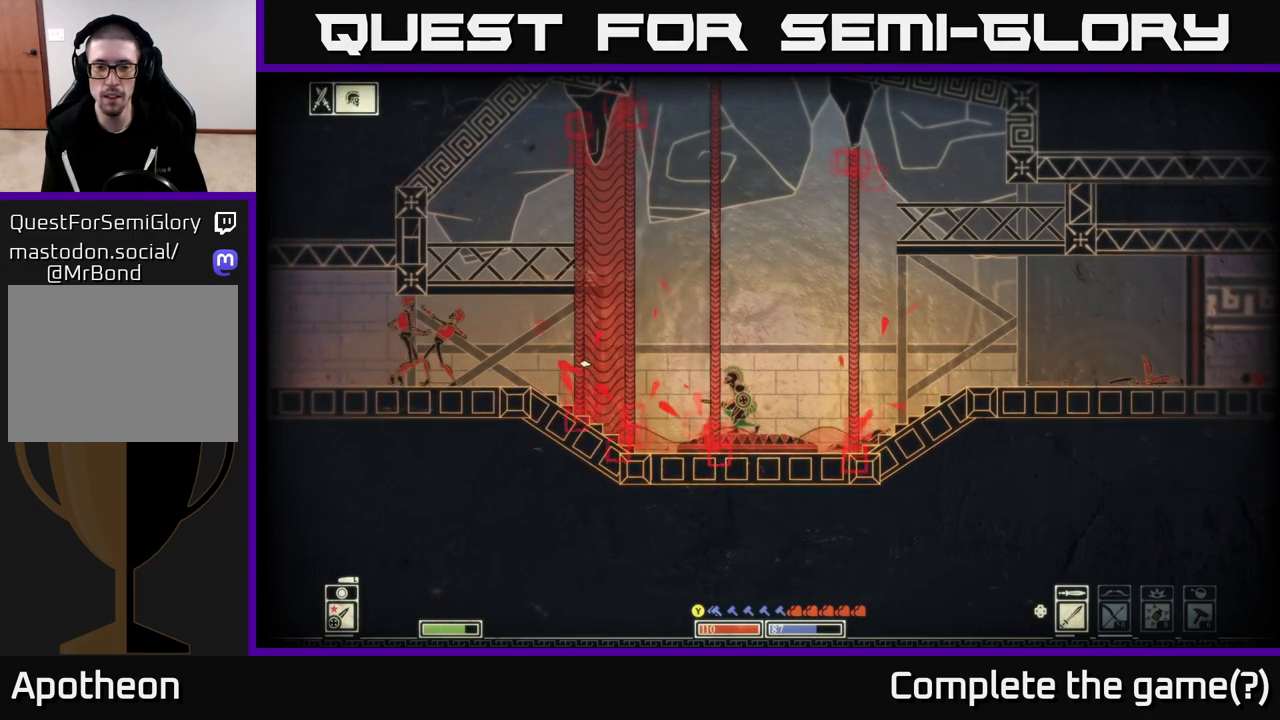
{"buttons": [], "left_stick": "down", "right_stick": "up-left", "events": [[83, "right_stick", "up-left"]]}
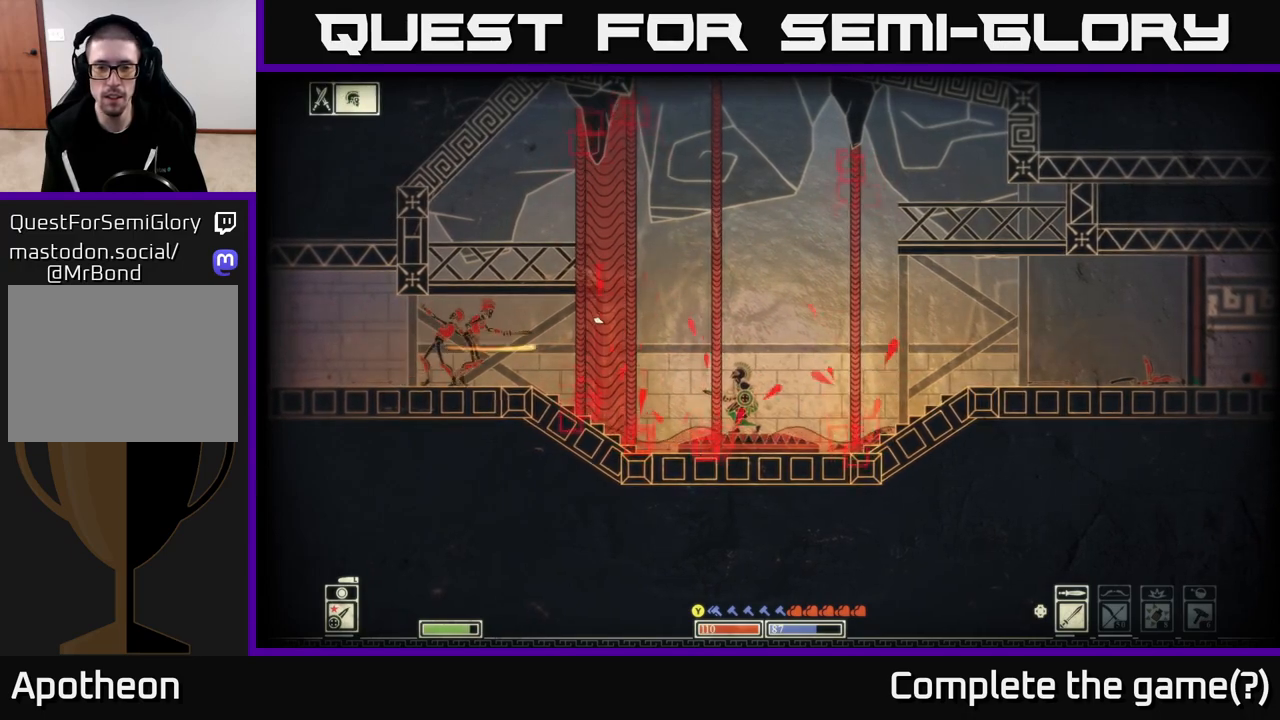
{"buttons": [], "left_stick": "down", "right_stick": "up-left", "events": []}
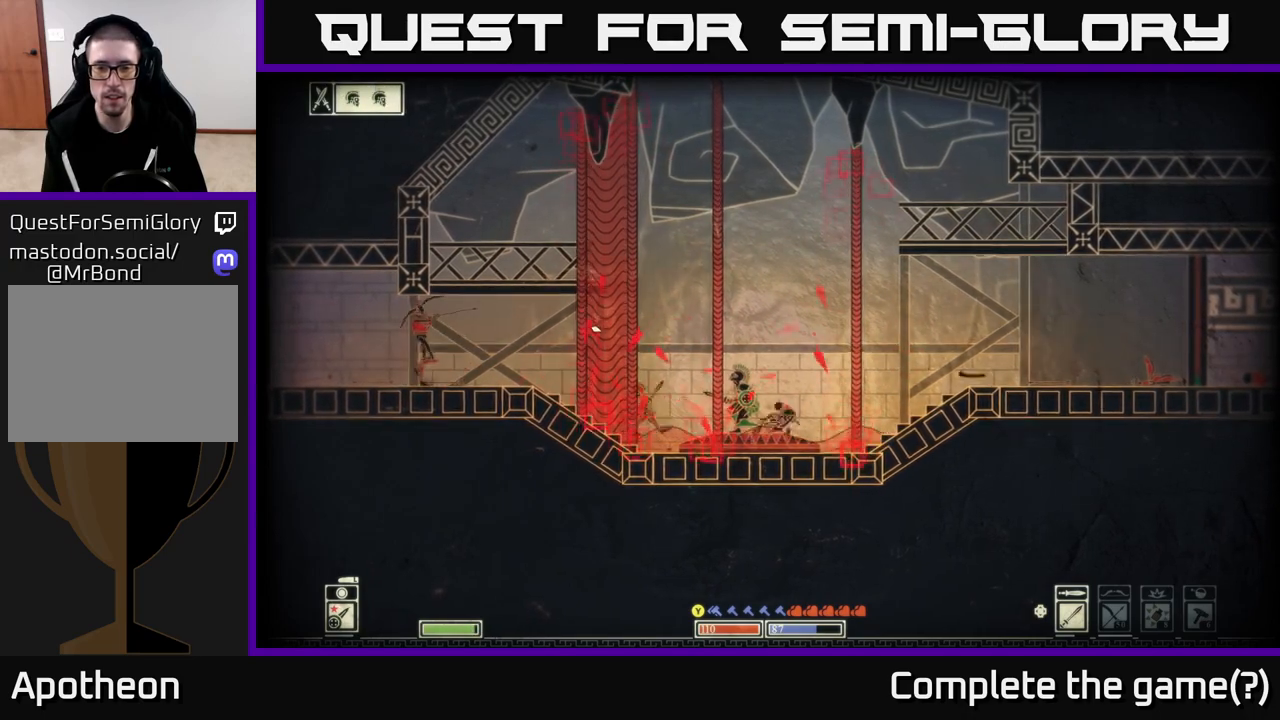
{"buttons": ["L2"], "left_stick": "down", "right_stick": "up-left", "events": [[167, "L2", "down"]]}
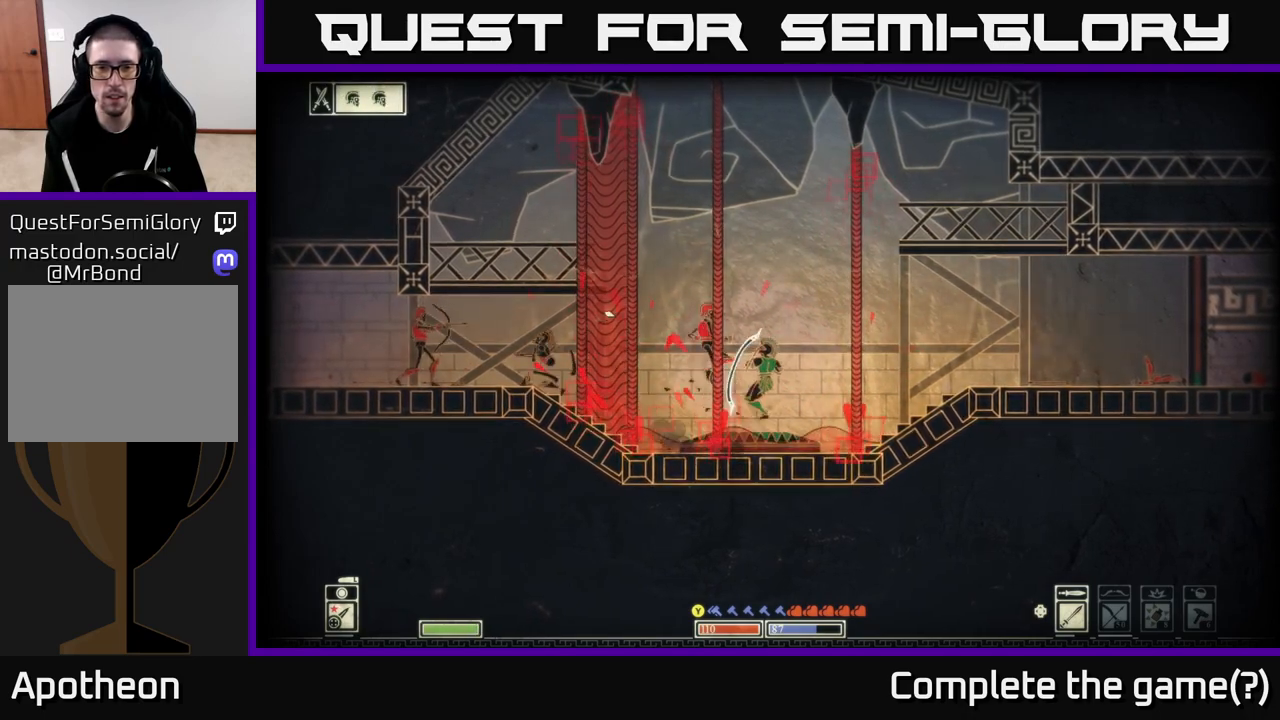
{"buttons": ["L2"], "left_stick": "down", "right_stick": "up-left", "events": []}
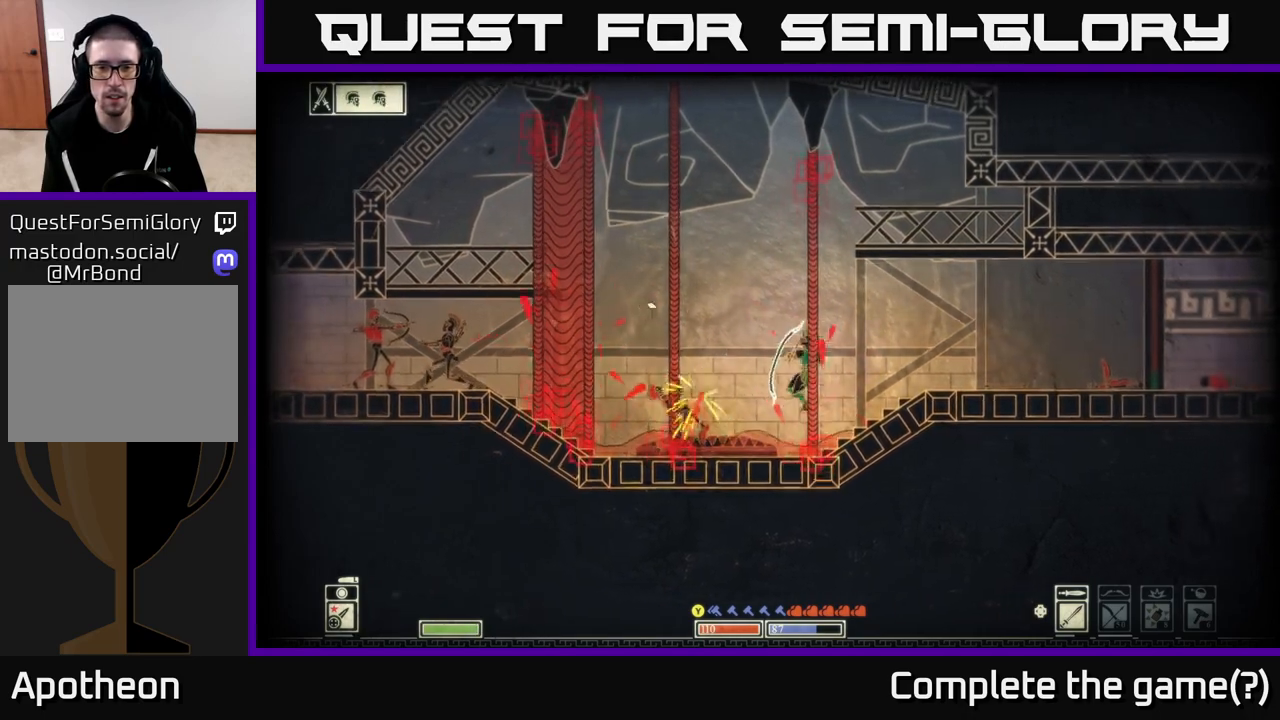
{"buttons": [], "left_stick": "left", "right_stick": "up-left", "events": [[167, "left_stick", "down-left"], [300, "left_stick", "left"], [350, "L2", "up"]]}
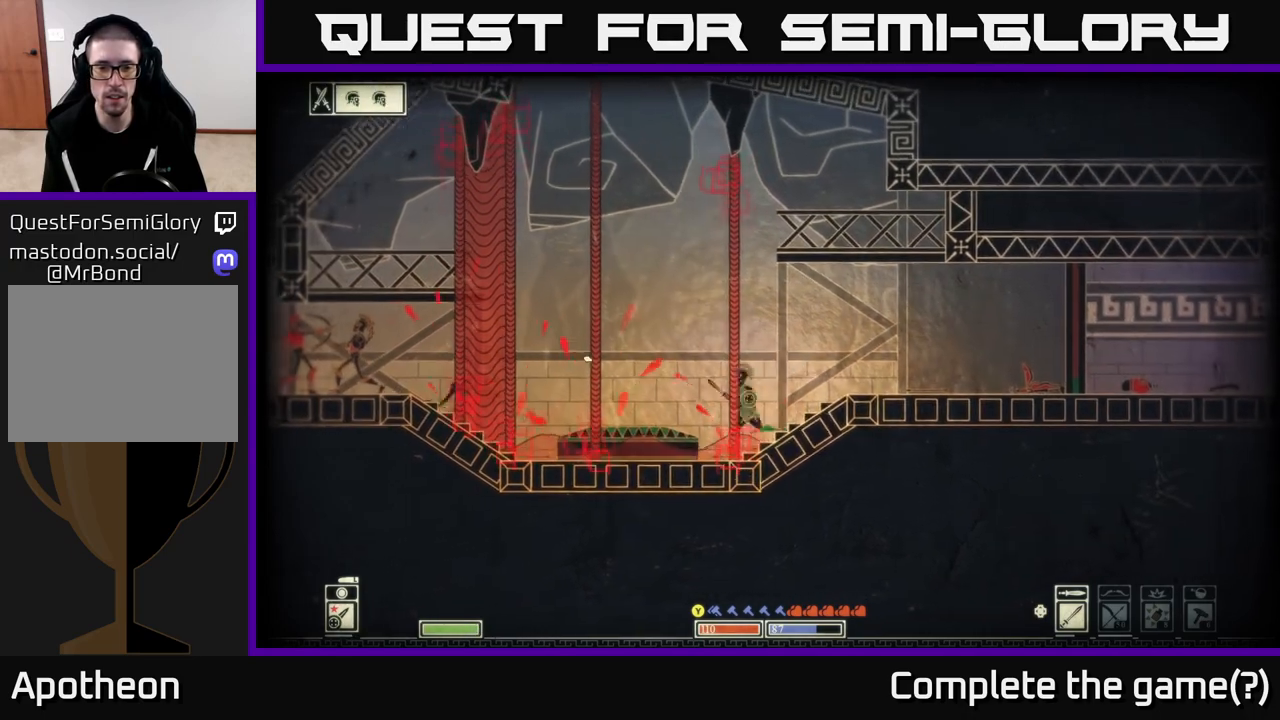
{"buttons": [], "left_stick": "center", "right_stick": "left", "events": [[200, "right_stick", "left"], [450, "left_stick", "center"]]}
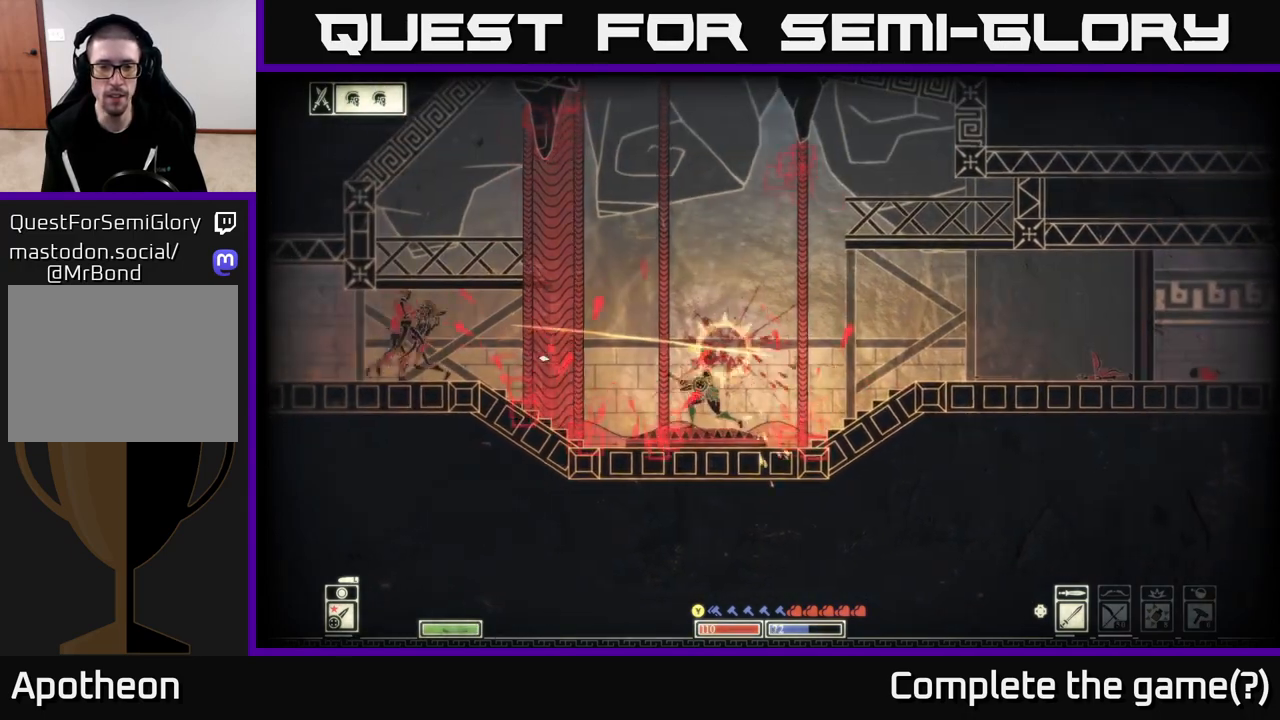
{"buttons": ["L2"], "left_stick": "center", "right_stick": "left", "events": [[150, "left_stick", "down-left"], [233, "L2", "down"], [300, "left_stick", "center"]]}
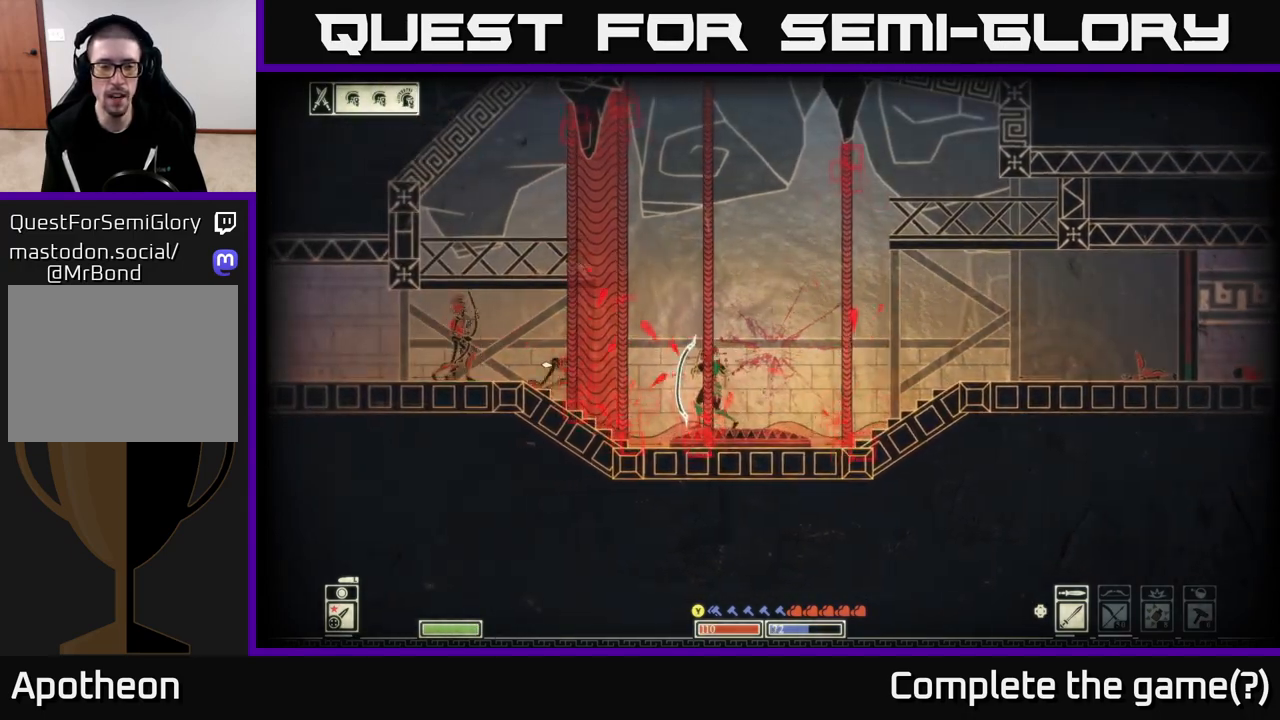
{"buttons": [], "left_stick": "center", "right_stick": "left", "events": [[83, "left_stick", "down"], [250, "L2", "up"], [283, "left_stick", "center"], [300, "R2", "down"], [383, "R2", "up"]]}
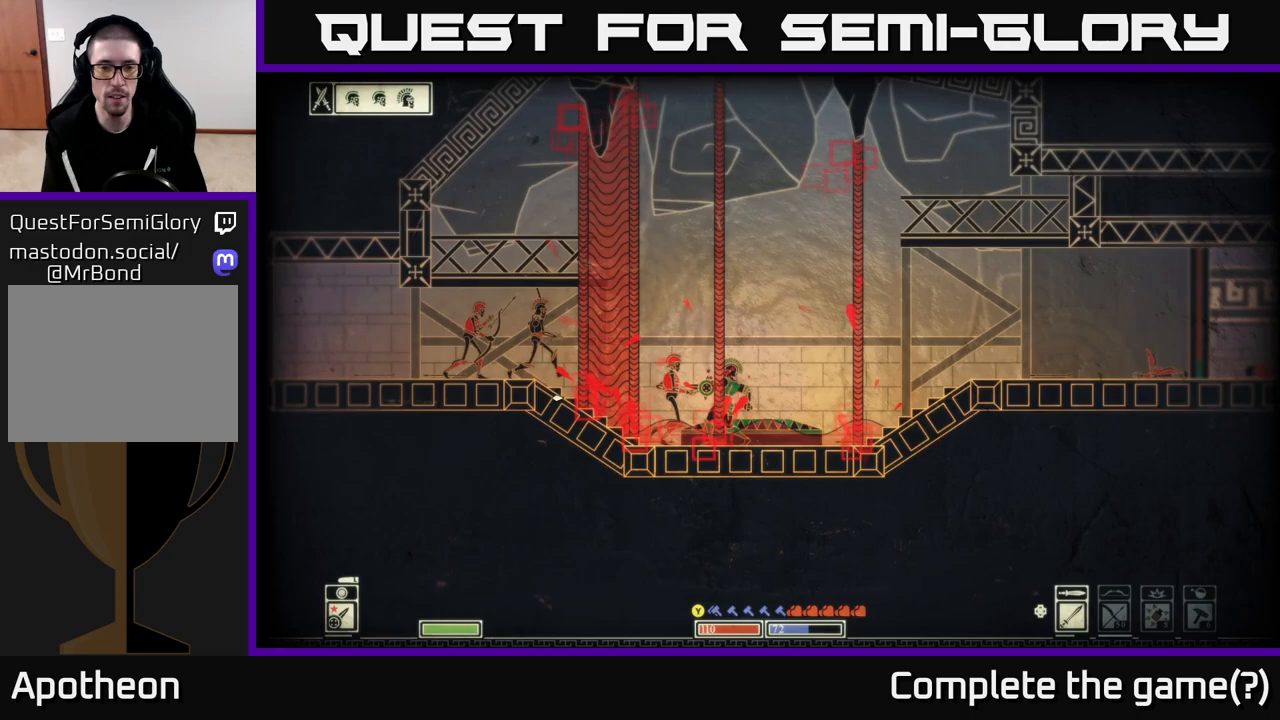
{"buttons": ["R2"], "left_stick": "down", "right_stick": "left", "events": [[433, "R2", "down"], [433, "left_stick", "down"]]}
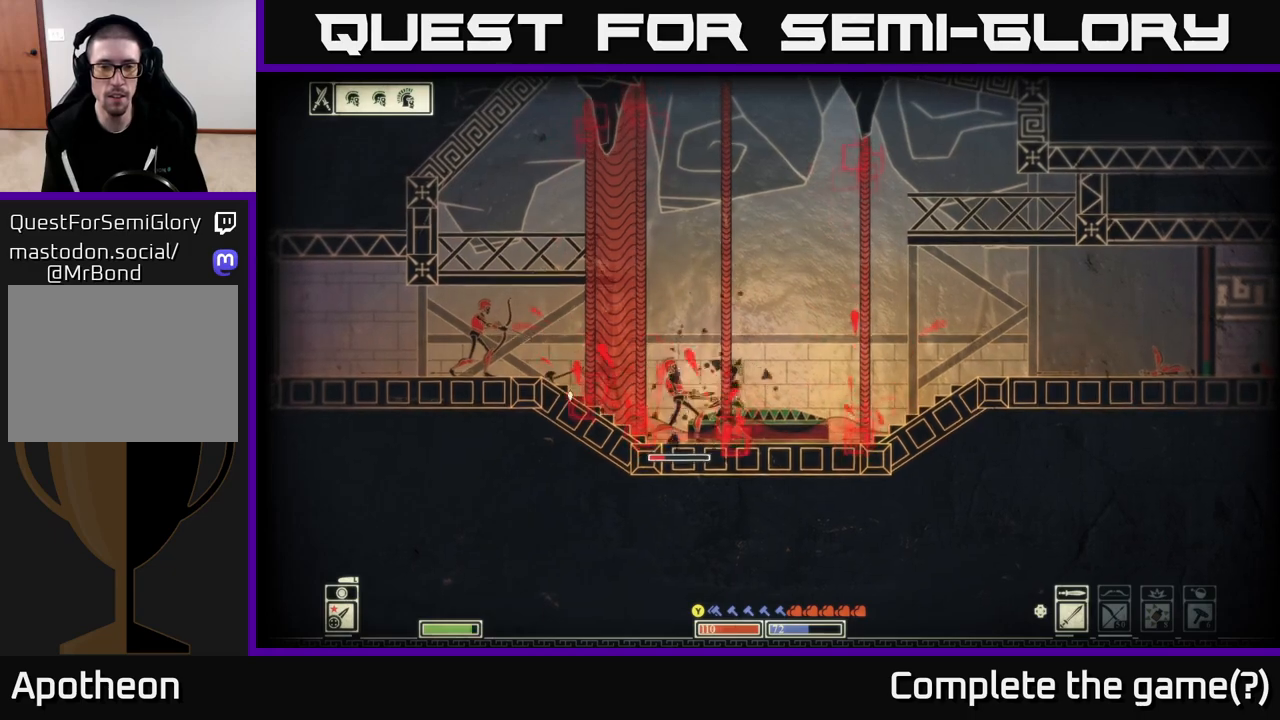
{"buttons": [], "left_stick": "down", "right_stick": "left", "events": [[17, "R2", "up"]]}
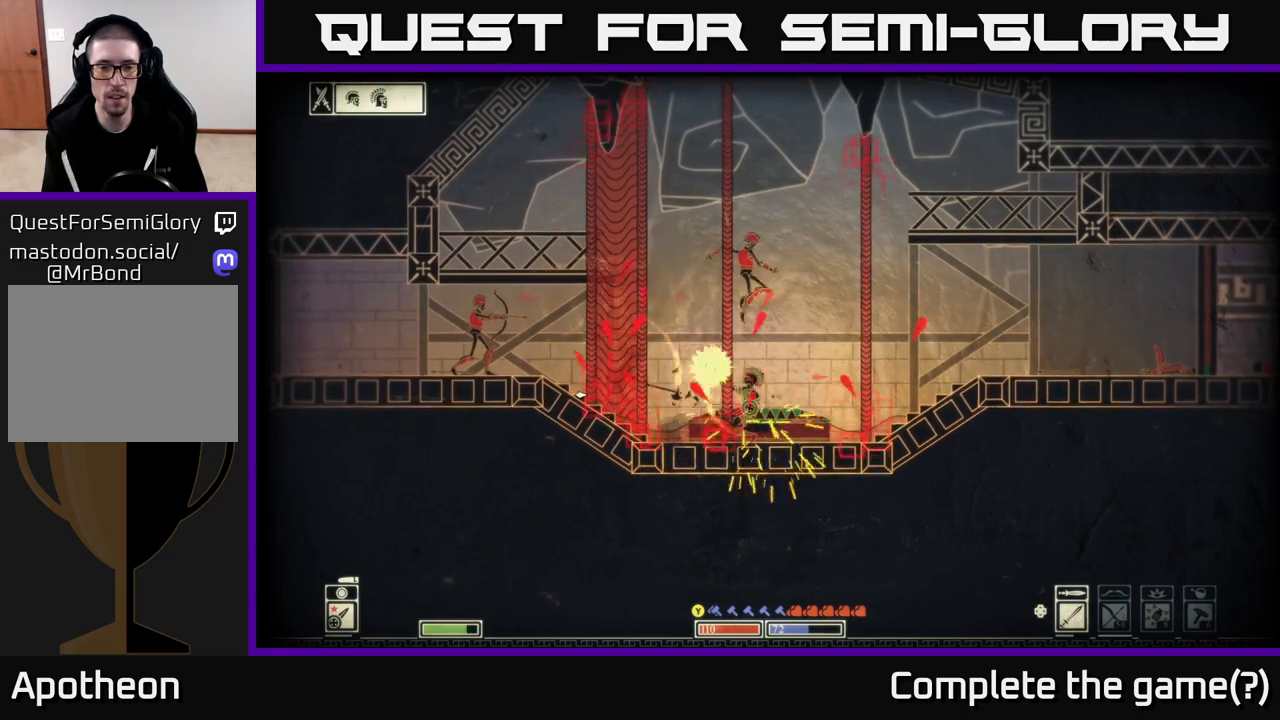
{"buttons": [], "left_stick": "down", "right_stick": "up-left", "events": [[133, "R2", "down"], [233, "R2", "up"], [383, "right_stick", "up-left"]]}
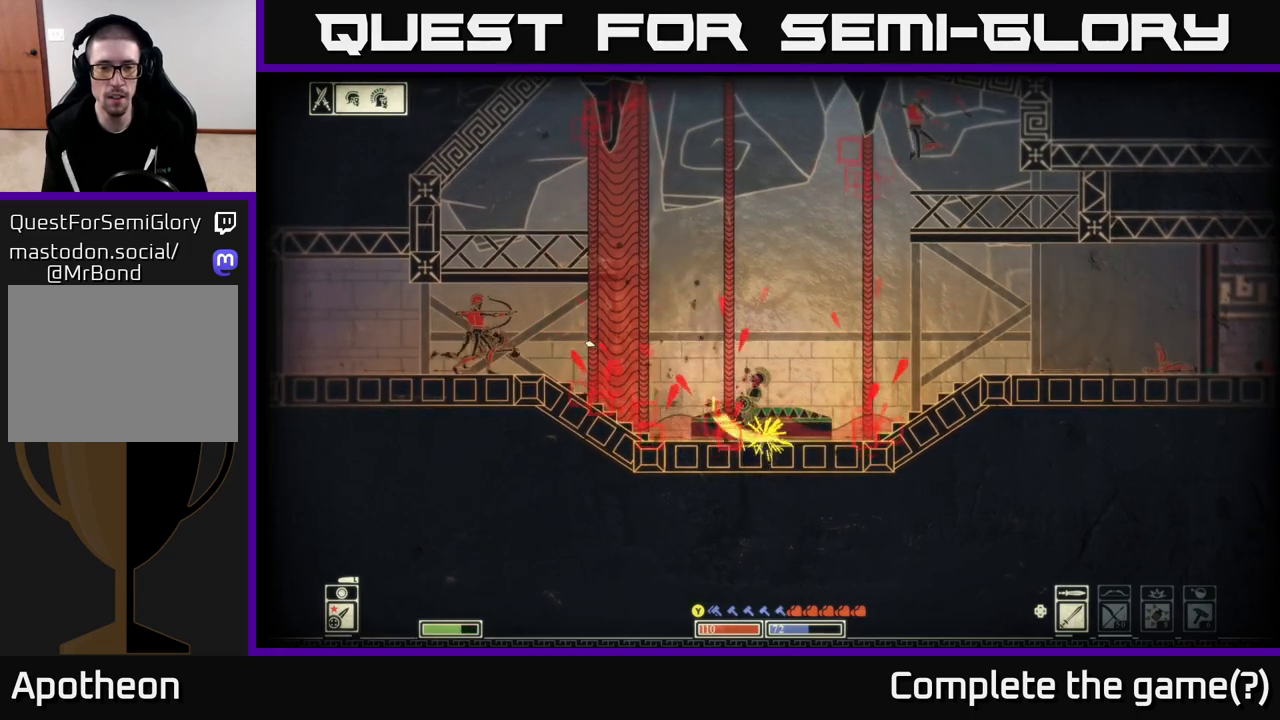
{"buttons": [], "left_stick": "down", "right_stick": "up-left", "events": []}
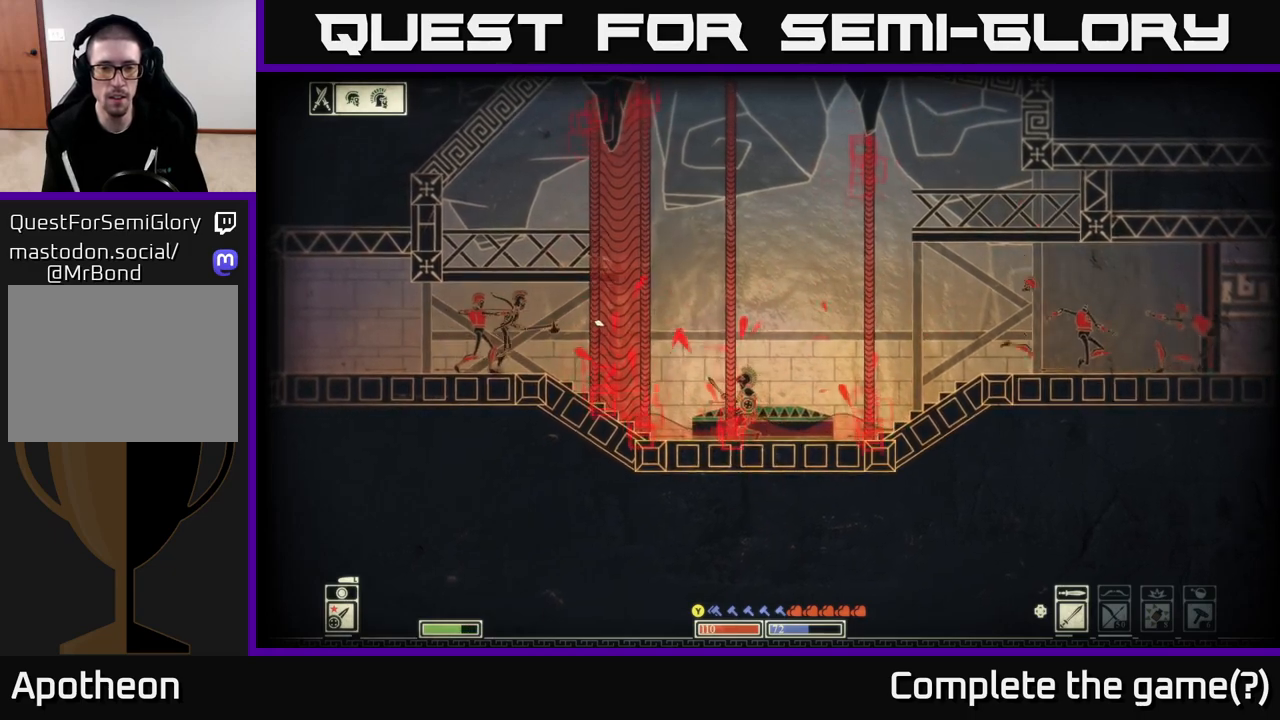
{"buttons": ["R2"], "left_stick": "down", "right_stick": "up-left", "events": [[483, "R2", "down"]]}
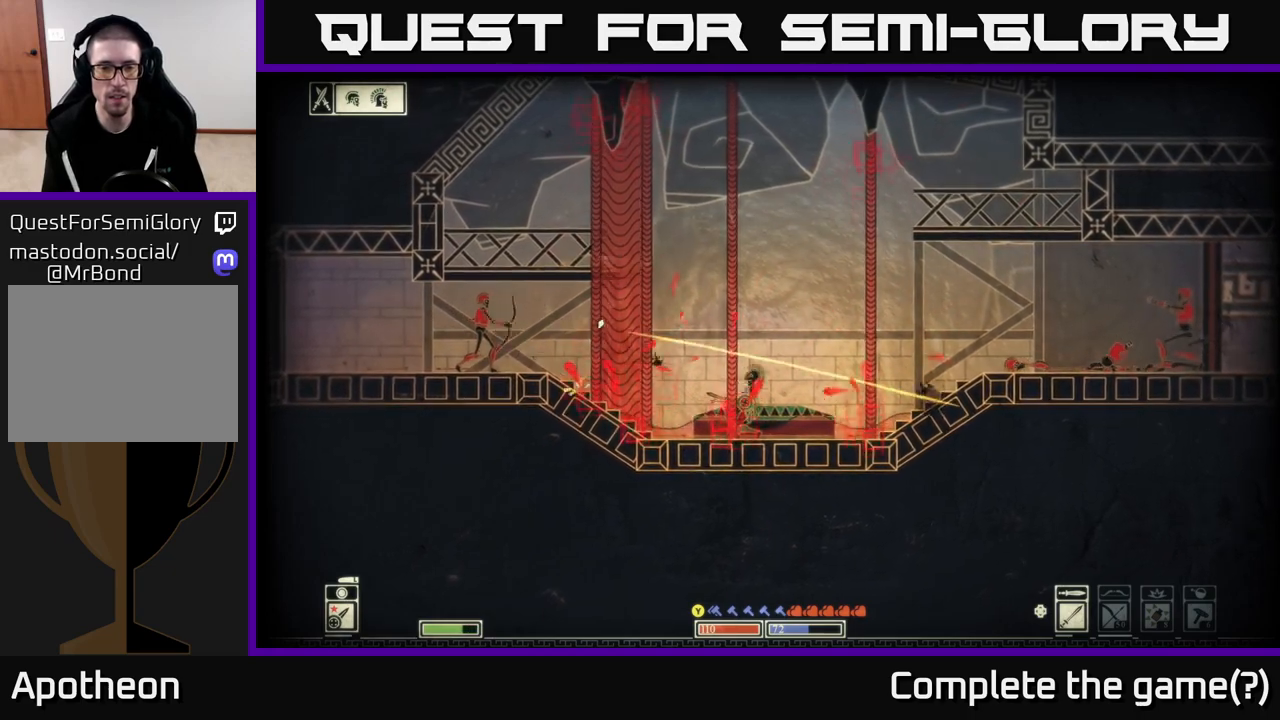
{"buttons": [], "left_stick": "center", "right_stick": "left", "events": [[83, "R2", "up"], [100, "left_stick", "center"], [183, "right_stick", "left"]]}
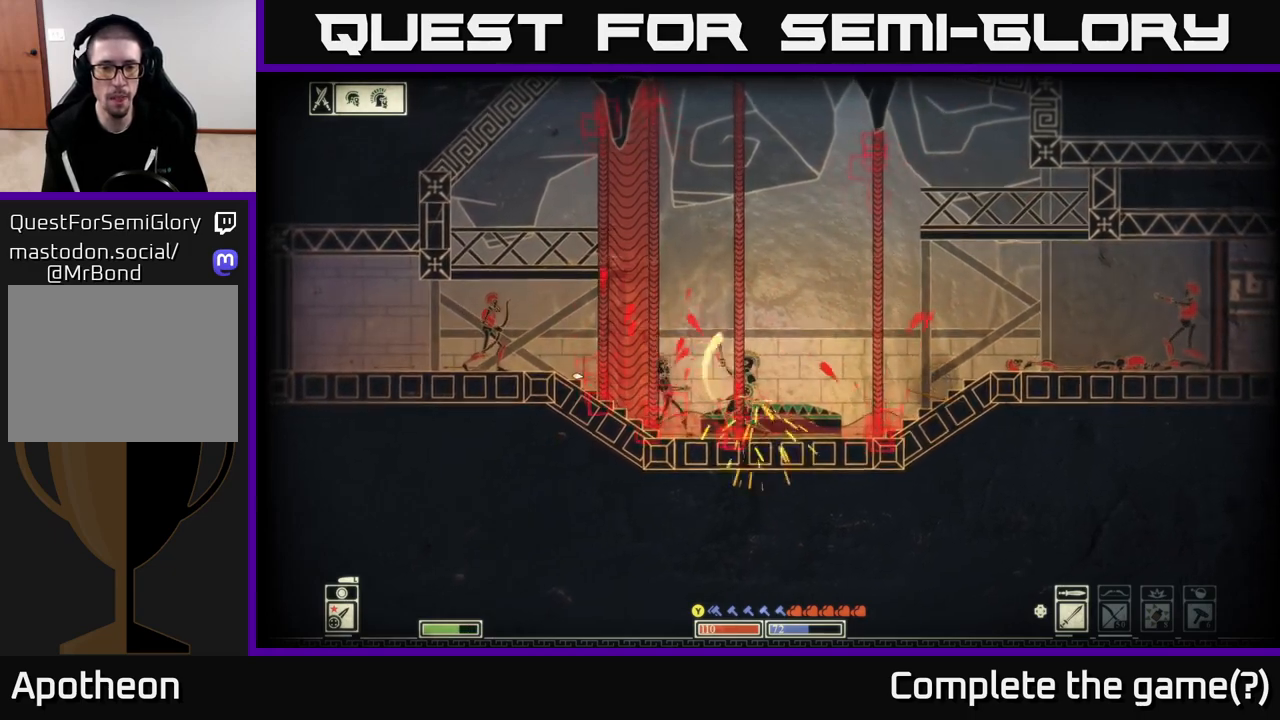
{"buttons": [], "left_stick": "center", "right_stick": "left", "events": [[150, "R2", "down"], [233, "R2", "up"]]}